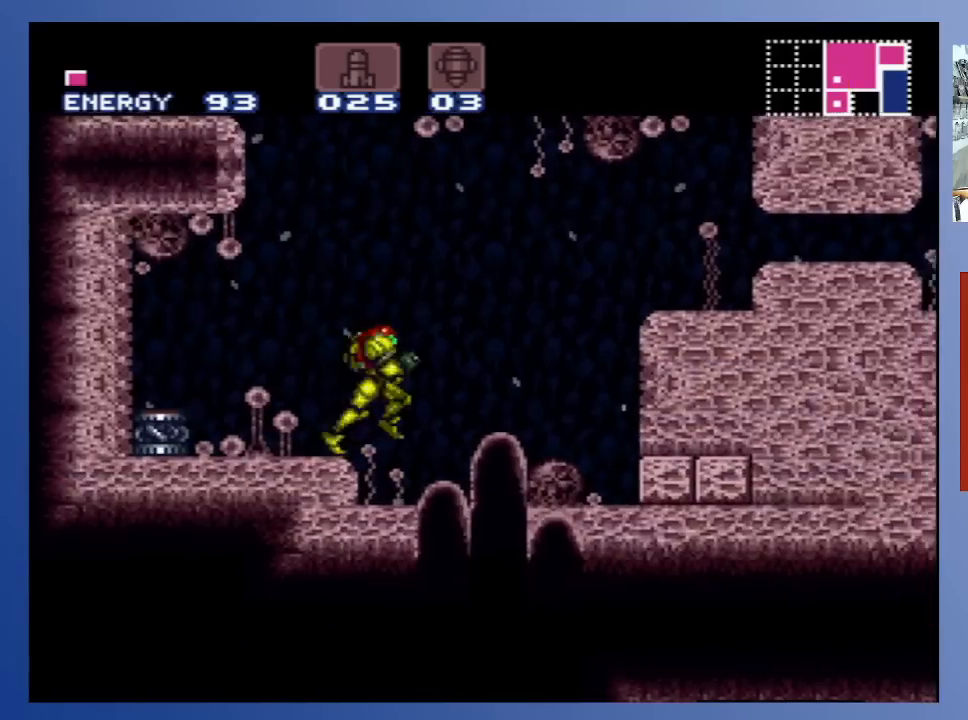
Gameplay with a controller (Xbox layout); each line is a JSON object with the inputs held at the frame after it. "events" lists button and stick changes between this image and that frame as [ms after this image, input, new state], when the widget could be followed in between. Not read: L3 R3.
{"buttons": ["DPAD_RIGHT"], "left_stick": "center", "right_stick": "center", "events": [[133, "DPAD_RIGHT", "up"], [333, "DPAD_RIGHT", "down"]]}
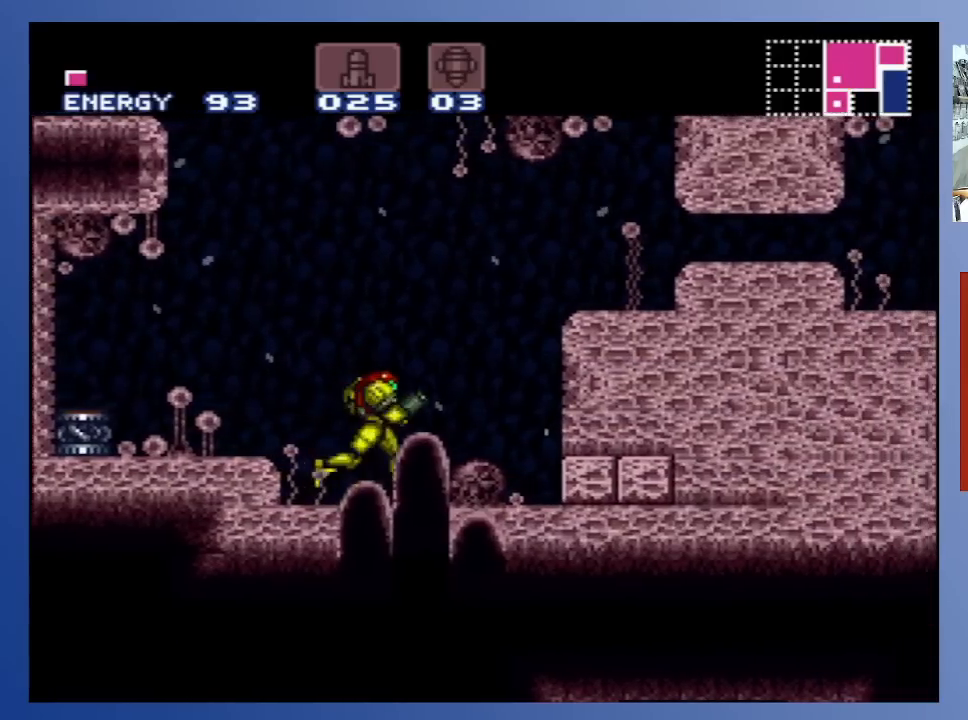
{"buttons": ["A", "DPAD_RIGHT"], "left_stick": "center", "right_stick": "center", "events": [[17, "A", "down"]]}
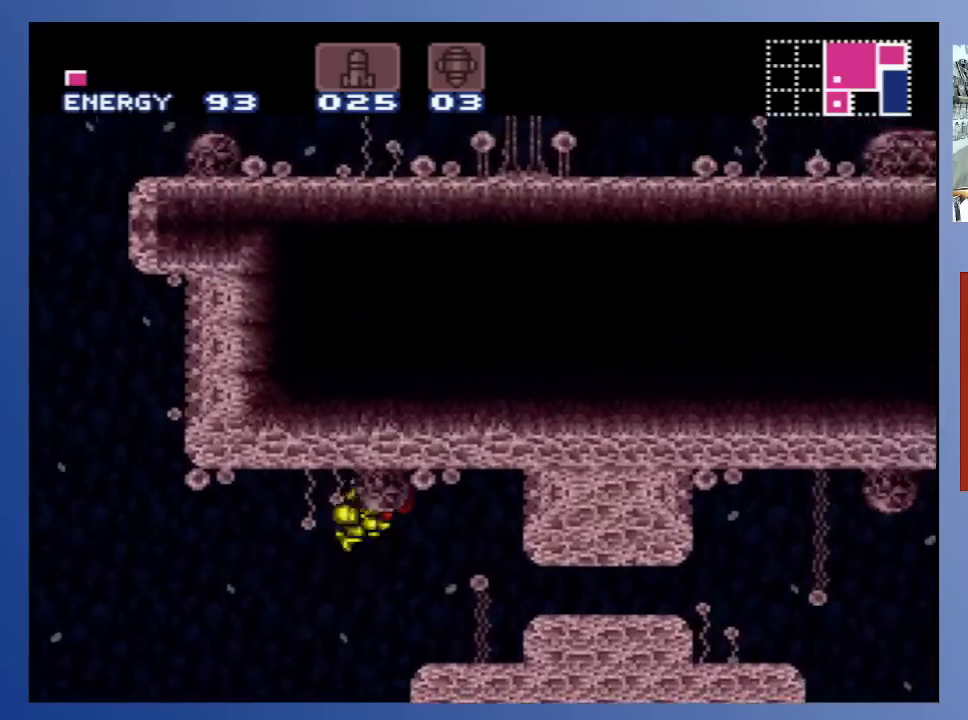
{"buttons": ["DPAD_RIGHT"], "left_stick": "center", "right_stick": "center", "events": [[50, "A", "up"]]}
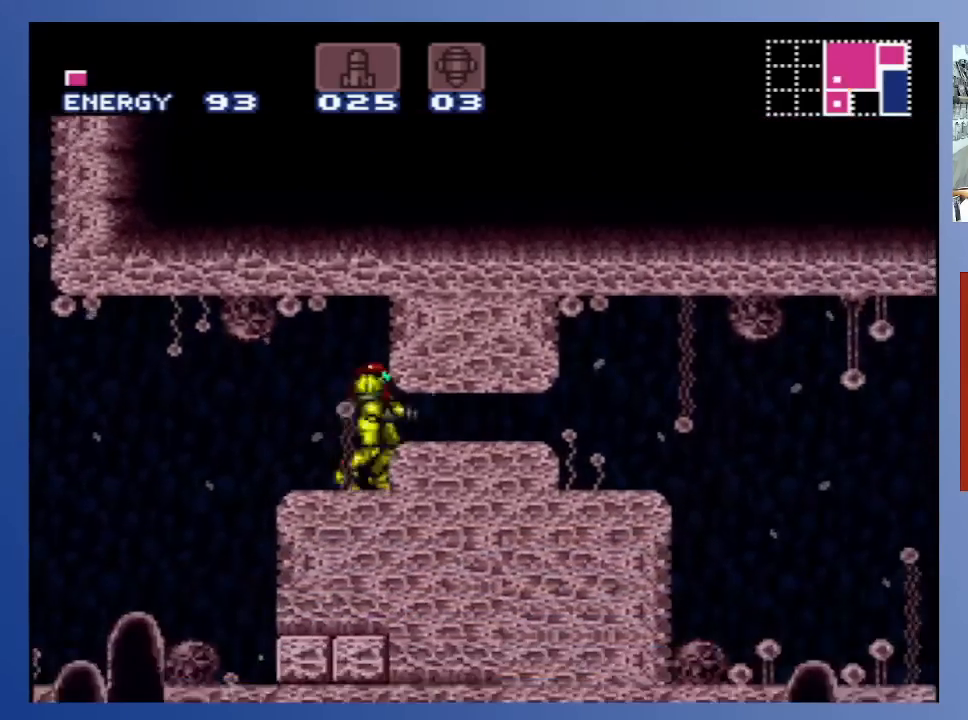
{"buttons": [], "left_stick": "center", "right_stick": "center", "events": [[100, "DPAD_RIGHT", "up"], [367, "DPAD_DOWN", "down"], [450, "DPAD_DOWN", "up"]]}
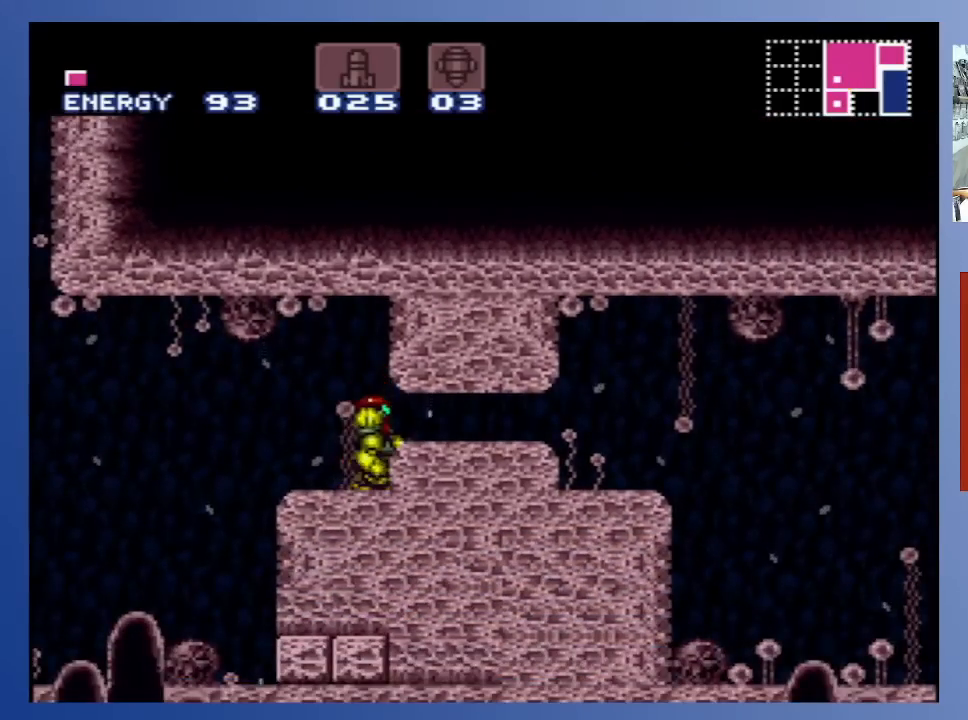
{"buttons": ["DPAD_RIGHT"], "left_stick": "center", "right_stick": "center", "events": [[17, "DPAD_DOWN", "down"], [100, "DPAD_DOWN", "up"], [133, "DPAD_DOWN", "down"], [233, "DPAD_DOWN", "up"], [367, "DPAD_RIGHT", "down"], [400, "DPAD_UP", "down"], [400, "X", "down"], [433, "DPAD_UP", "up"], [500, "X", "up"]]}
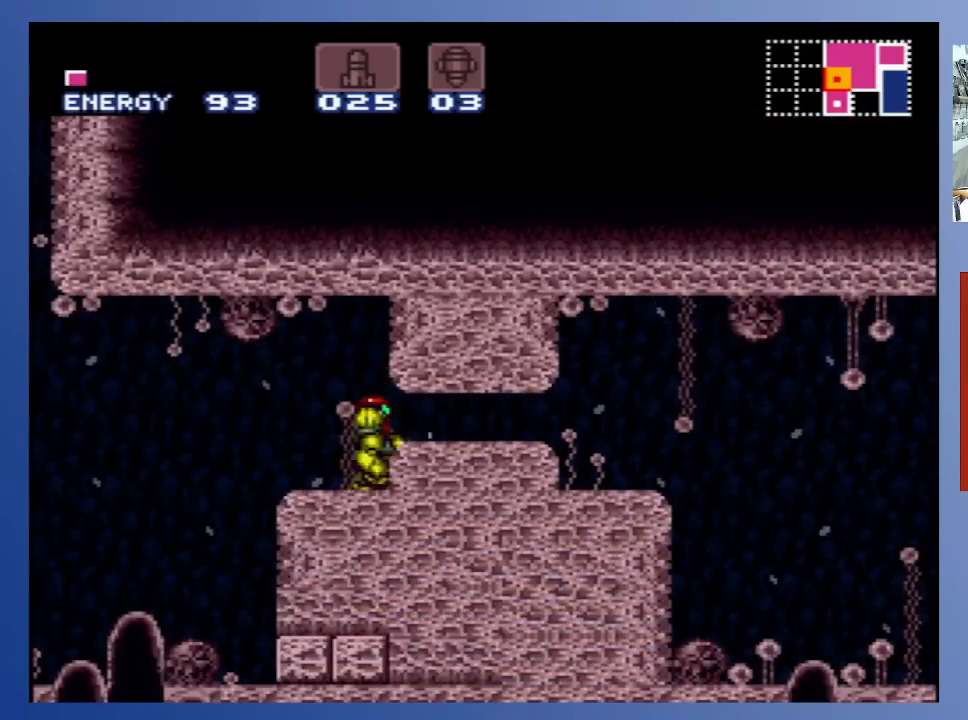
{"buttons": [], "left_stick": "center", "right_stick": "center", "events": [[283, "DPAD_RIGHT", "up"], [383, "DPAD_DOWN", "down"], [483, "DPAD_DOWN", "up"]]}
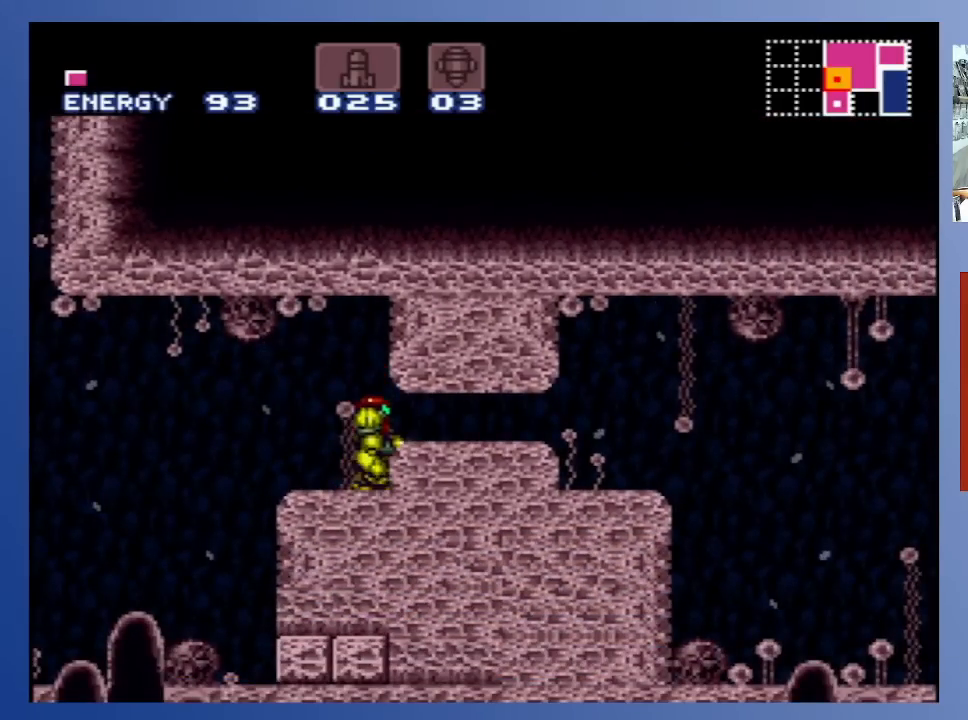
{"buttons": [], "left_stick": "center", "right_stick": "center", "events": [[33, "DPAD_DOWN", "down"], [133, "DPAD_DOWN", "up"], [150, "DPAD_DOWN", "down"], [250, "DPAD_DOWN", "up"], [317, "X", "down"], [450, "X", "up"]]}
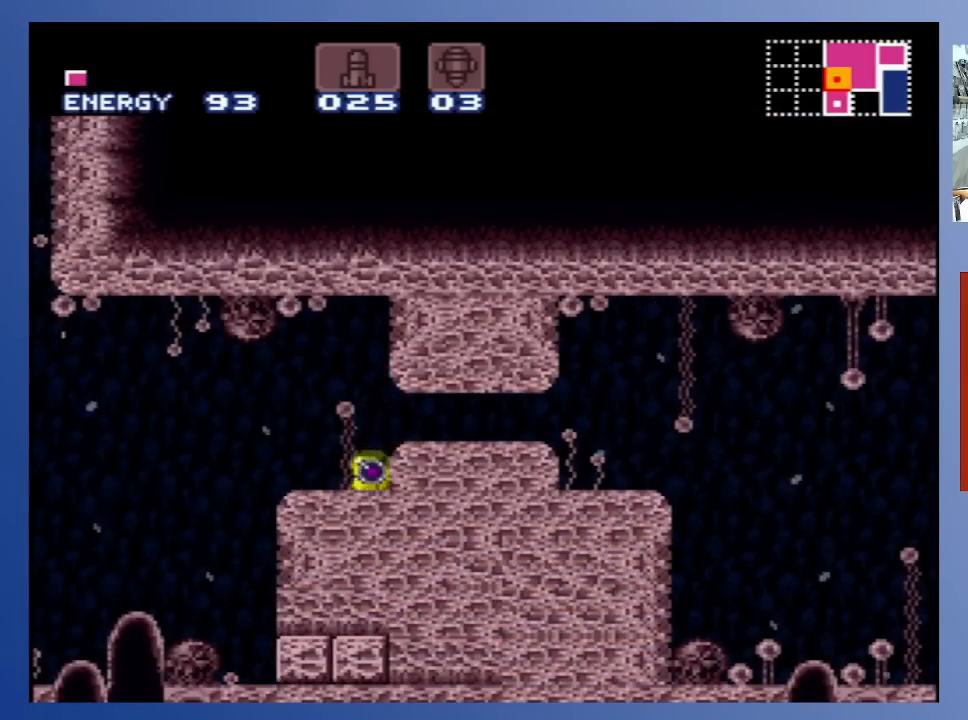
{"buttons": ["DPAD_RIGHT"], "left_stick": "center", "right_stick": "center", "events": [[217, "DPAD_RIGHT", "down"]]}
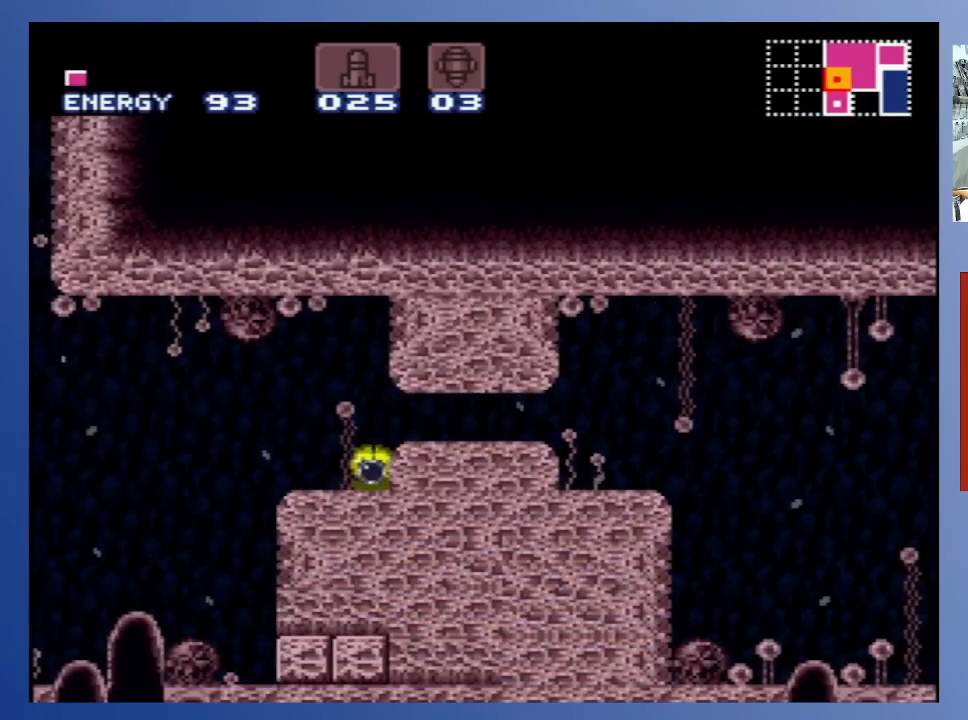
{"buttons": ["DPAD_RIGHT"], "left_stick": "center", "right_stick": "center", "events": []}
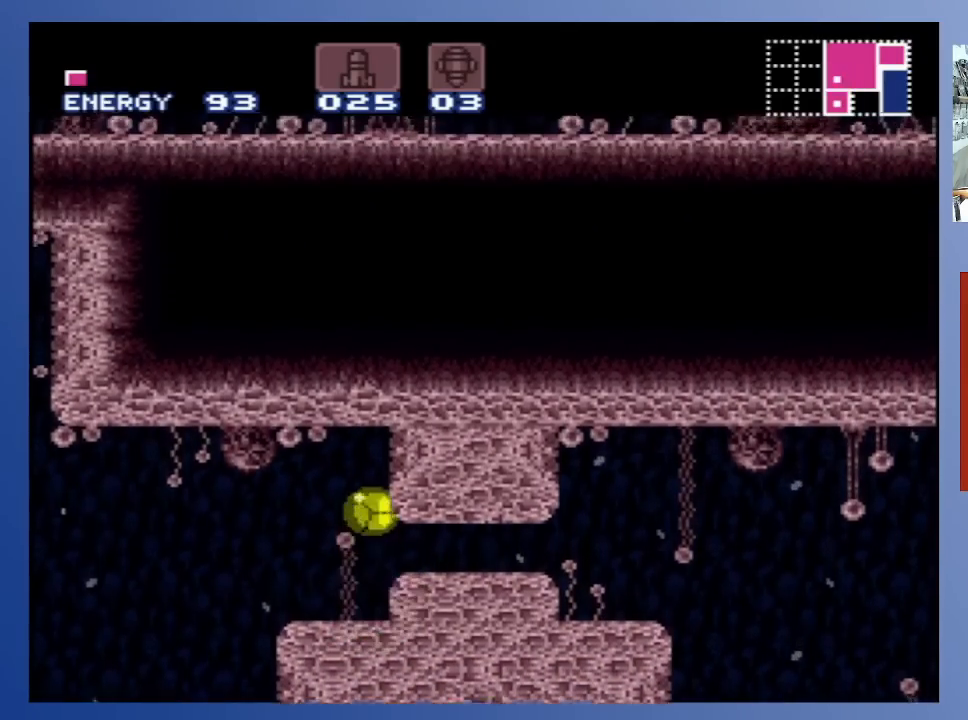
{"buttons": ["DPAD_RIGHT"], "left_stick": "center", "right_stick": "center", "events": []}
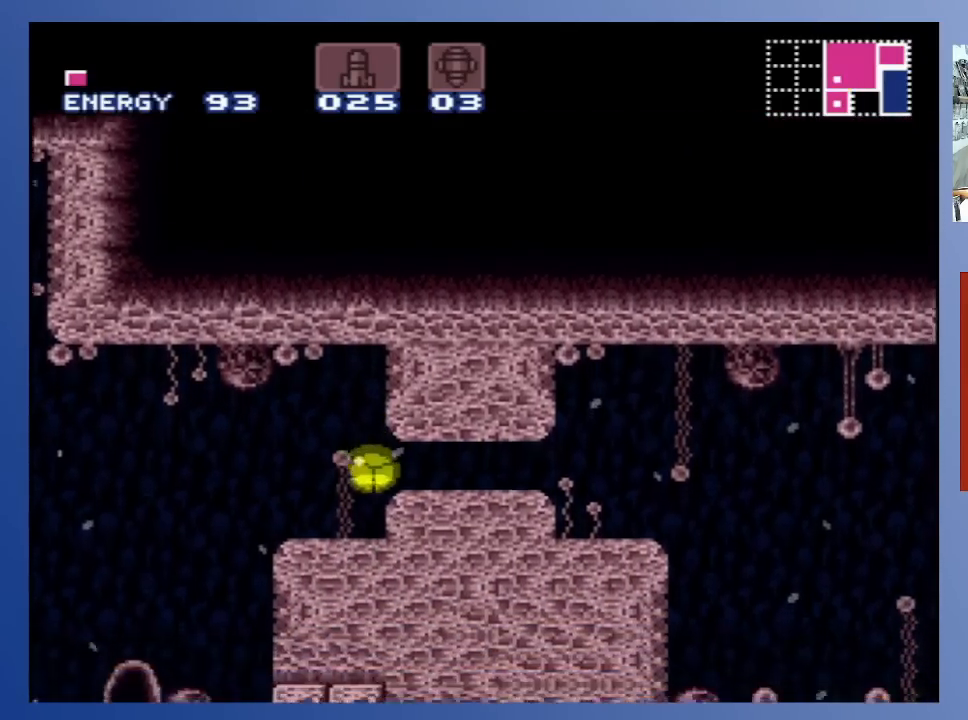
{"buttons": [], "left_stick": "center", "right_stick": "center", "events": [[450, "DPAD_RIGHT", "up"]]}
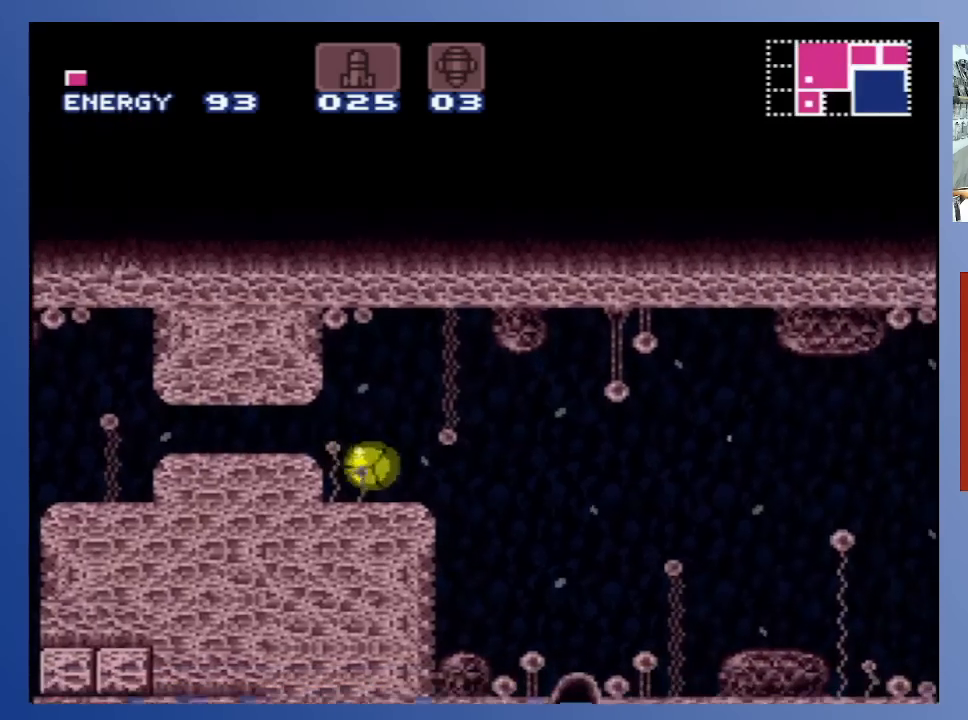
{"buttons": ["DPAD_RIGHT"], "left_stick": "center", "right_stick": "center", "events": [[67, "DPAD_UP", "down"], [167, "DPAD_UP", "up"], [417, "DPAD_RIGHT", "down"], [433, "X", "down"], [467, "X", "up"]]}
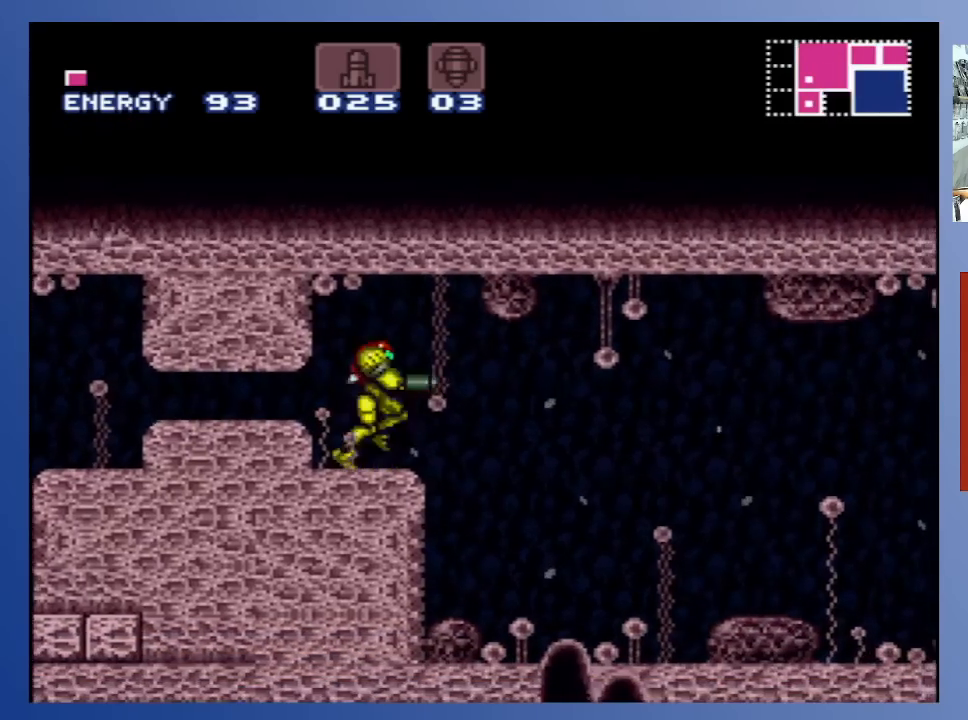
{"buttons": [], "left_stick": "center", "right_stick": "center", "events": [[67, "X", "down"], [133, "X", "up"], [217, "X", "down"], [267, "DPAD_RIGHT", "up"], [300, "X", "up"], [383, "X", "down"], [450, "X", "up"]]}
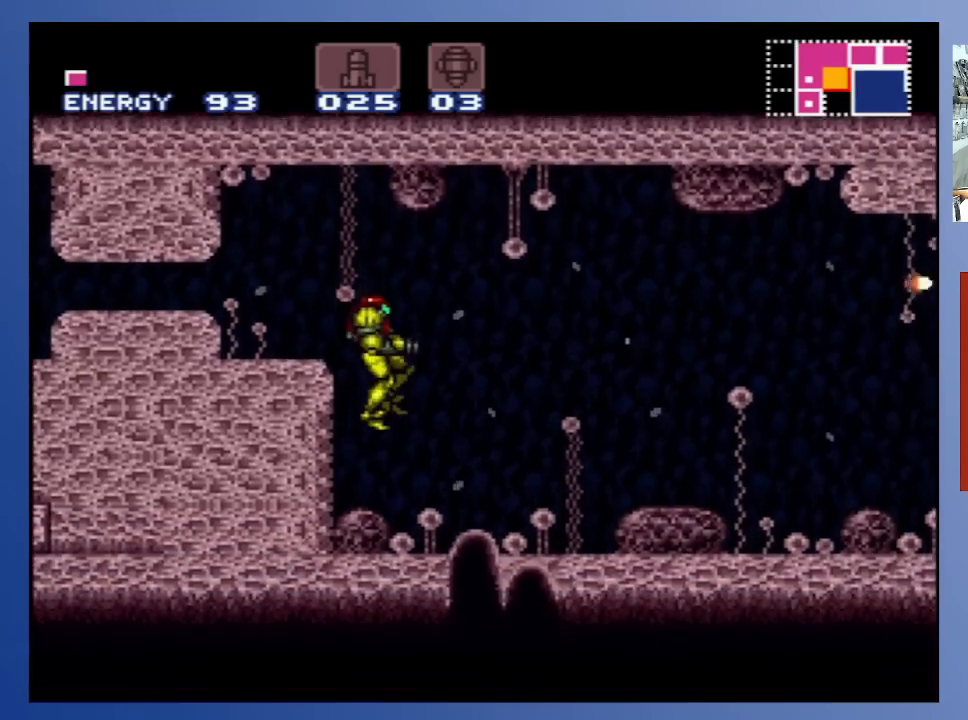
{"buttons": ["A", "X"], "left_stick": "center", "right_stick": "center", "events": [[50, "X", "down"], [117, "X", "up"], [200, "X", "down"], [317, "X", "up"], [383, "A", "down"], [467, "X", "down"]]}
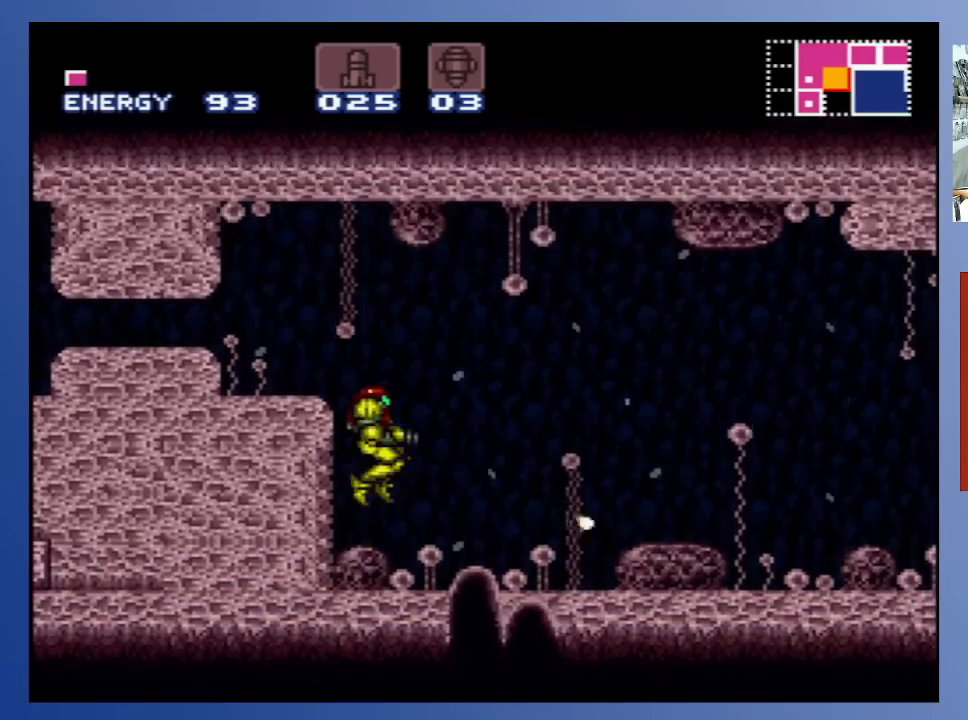
{"buttons": [], "left_stick": "center", "right_stick": "center", "events": [[67, "X", "up"], [133, "X", "down"], [200, "X", "up"], [267, "X", "down"], [300, "A", "up"], [367, "X", "up"], [433, "X", "down"], [483, "X", "up"]]}
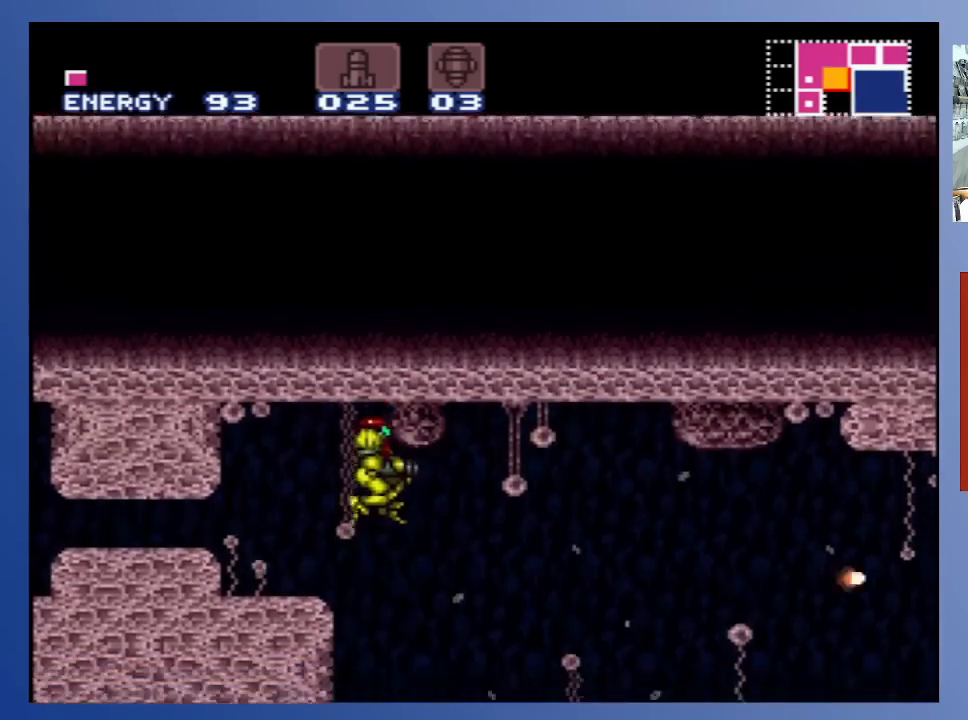
{"buttons": ["DPAD_RIGHT"], "left_stick": "center", "right_stick": "center", "events": [[67, "X", "down"], [150, "X", "up"], [217, "X", "down"], [283, "DPAD_RIGHT", "down"], [317, "X", "up"], [367, "X", "down"], [467, "X", "up"]]}
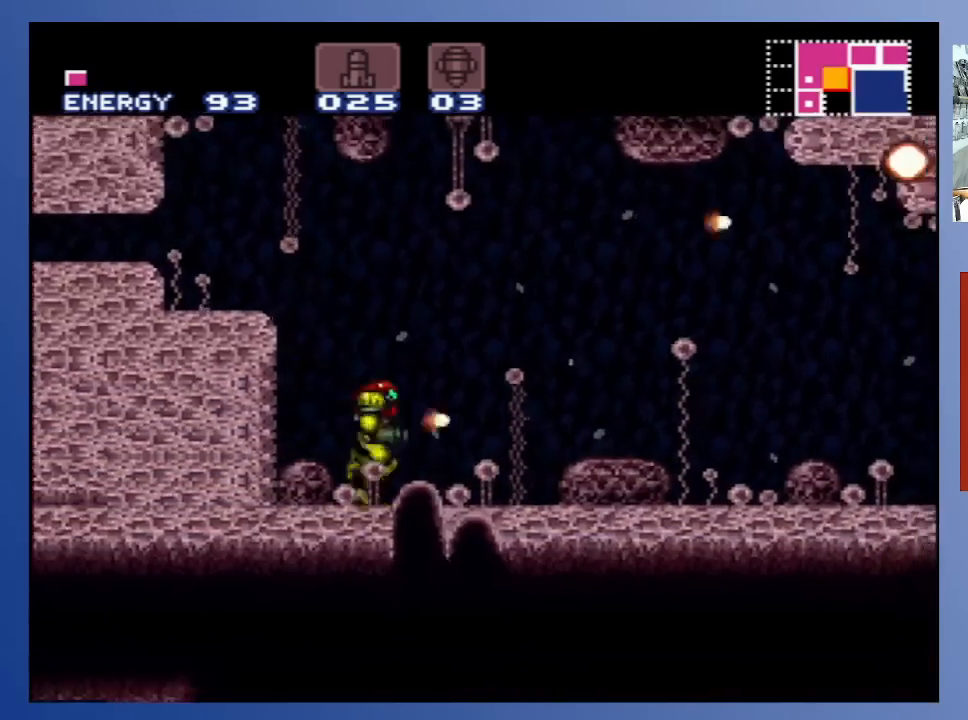
{"buttons": ["X", "DPAD_RIGHT"], "left_stick": "center", "right_stick": "center", "events": [[33, "X", "down"], [150, "X", "up"], [233, "A", "down"], [317, "X", "down"], [433, "X", "up"], [500, "A", "up"], [500, "X", "down"]]}
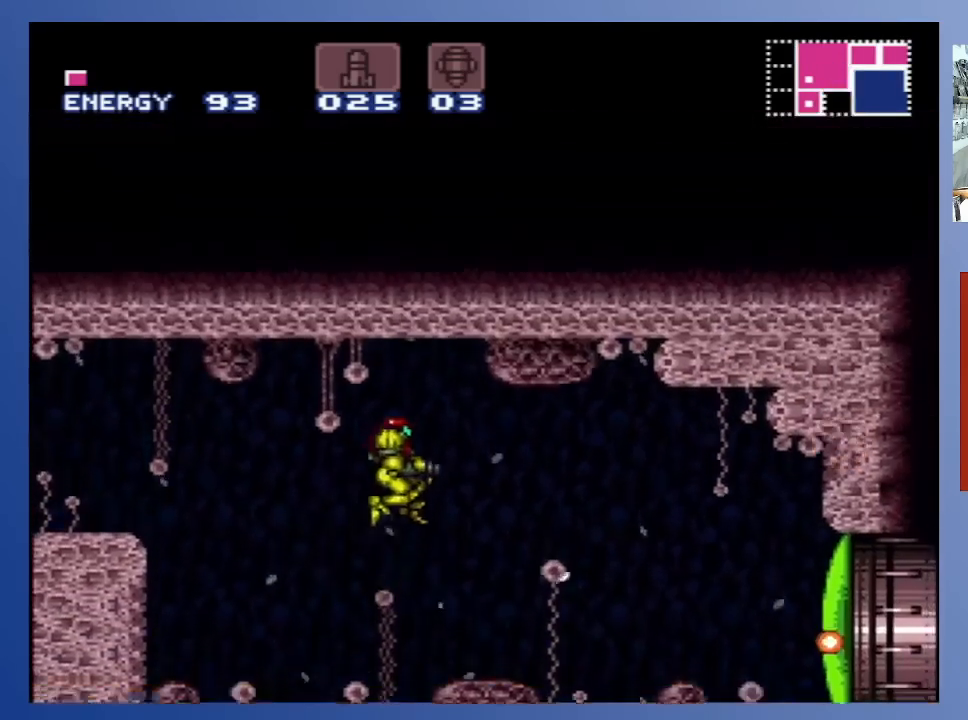
{"buttons": [], "left_stick": "center", "right_stick": "center", "events": [[83, "X", "up"], [150, "X", "down"], [217, "X", "up"], [433, "DPAD_RIGHT", "up"]]}
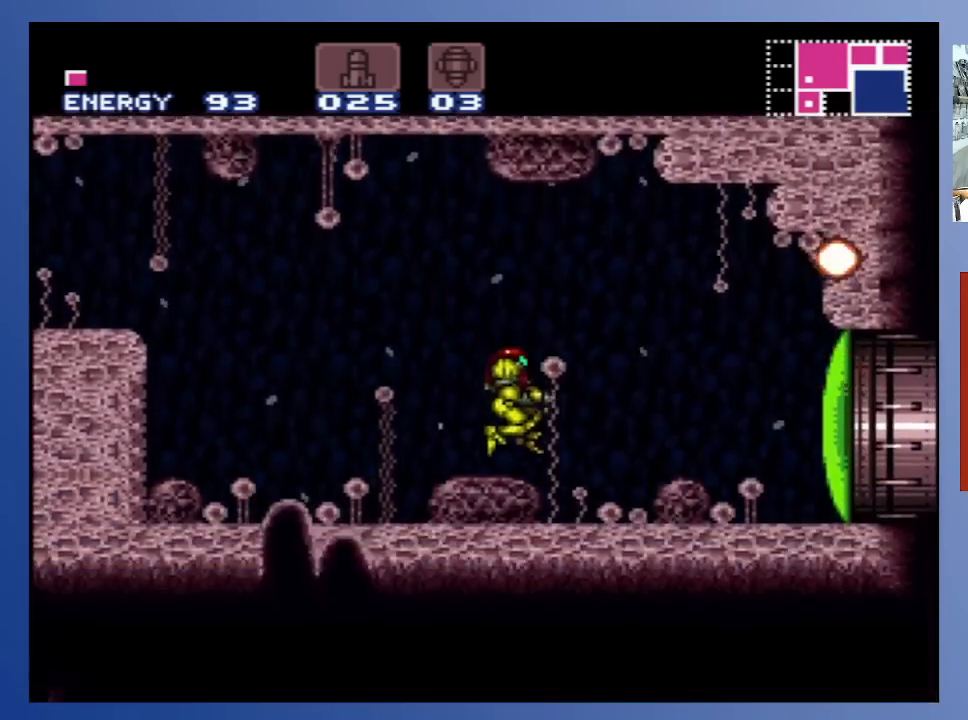
{"buttons": [], "left_stick": "center", "right_stick": "center", "events": [[117, "SELECT", "down"], [200, "SELECT", "up"], [267, "SELECT", "down"], [383, "SELECT", "up"]]}
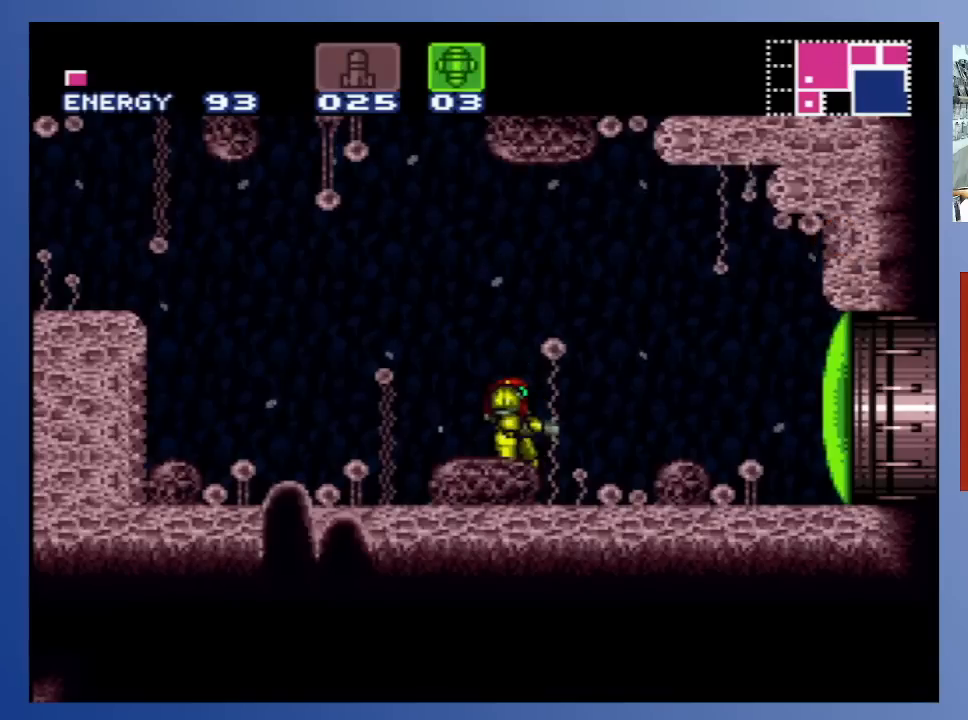
{"buttons": [], "left_stick": "center", "right_stick": "center", "events": [[67, "DPAD_RIGHT", "down"], [250, "X", "down"], [350, "DPAD_RIGHT", "up"], [383, "X", "up"]]}
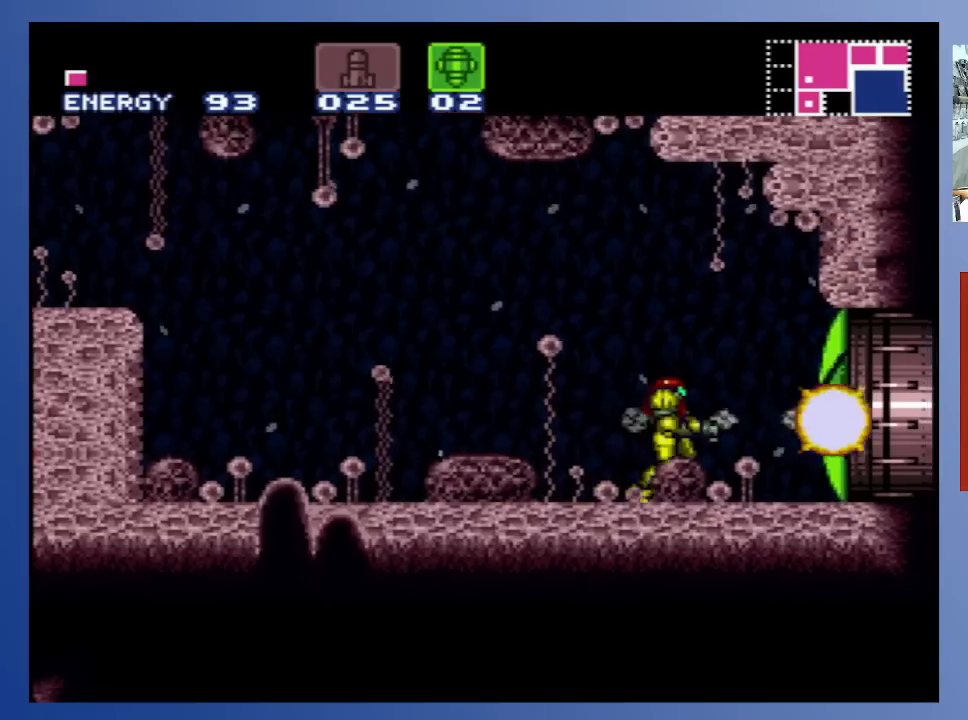
{"buttons": ["DPAD_RIGHT"], "left_stick": "center", "right_stick": "center", "events": [[183, "Y", "down"], [317, "Y", "up"], [383, "DPAD_RIGHT", "down"]]}
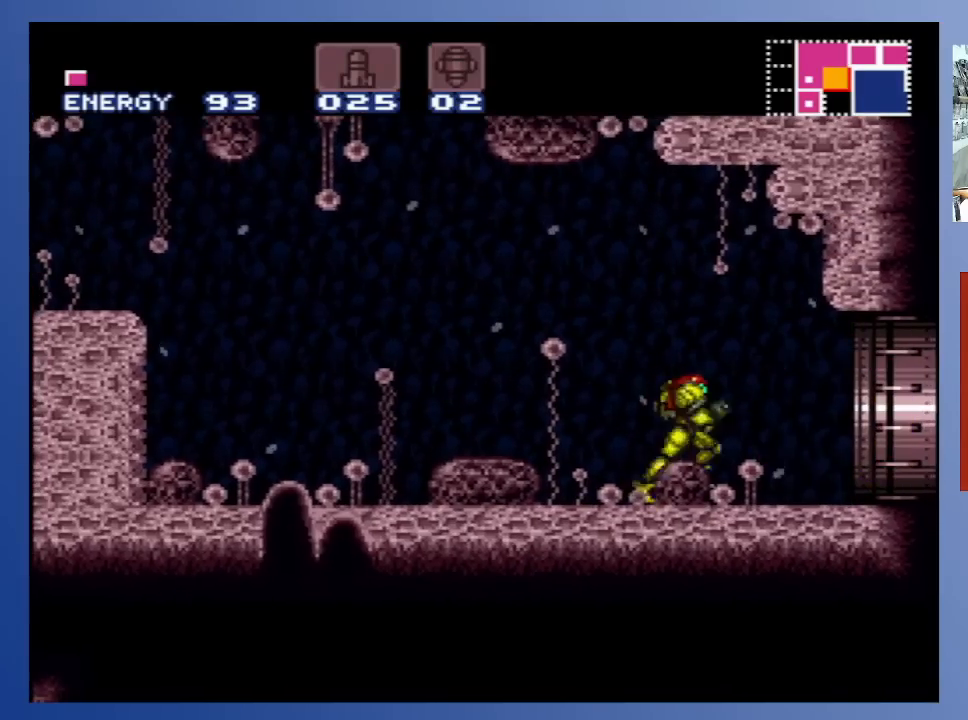
{"buttons": ["DPAD_RIGHT"], "left_stick": "center", "right_stick": "center", "events": []}
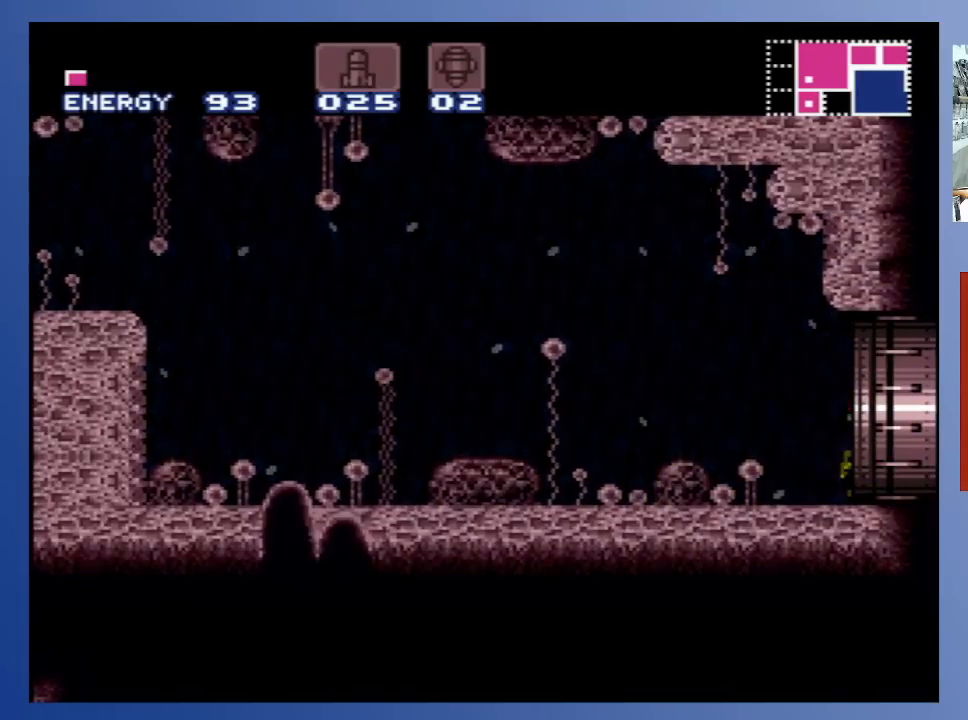
{"buttons": [], "left_stick": "center", "right_stick": "center", "events": [[183, "DPAD_RIGHT", "up"]]}
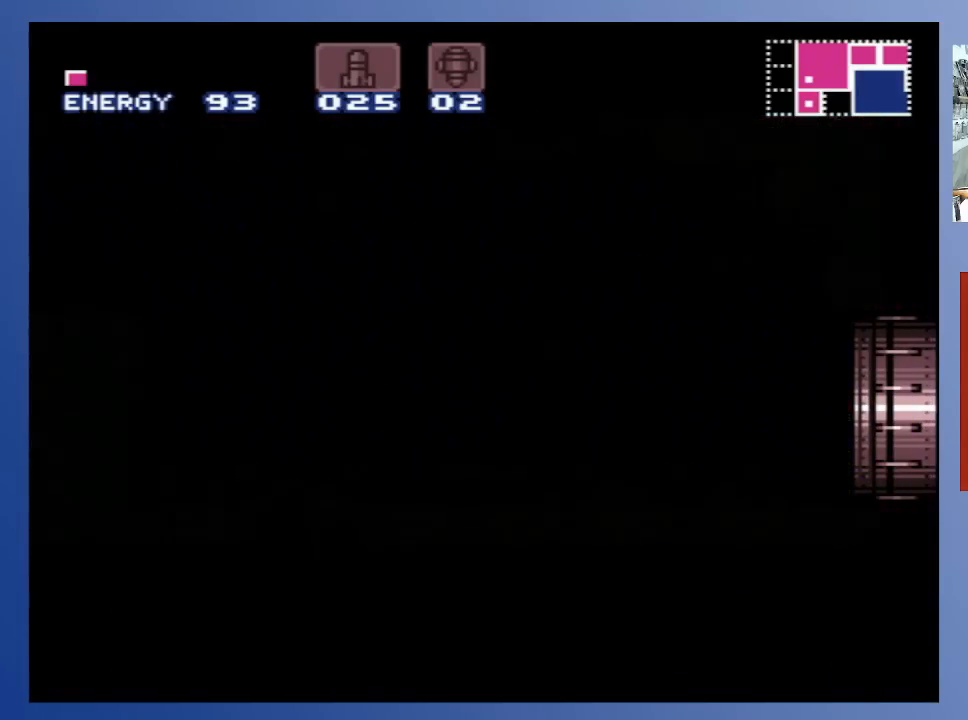
{"buttons": [], "left_stick": "center", "right_stick": "center", "events": []}
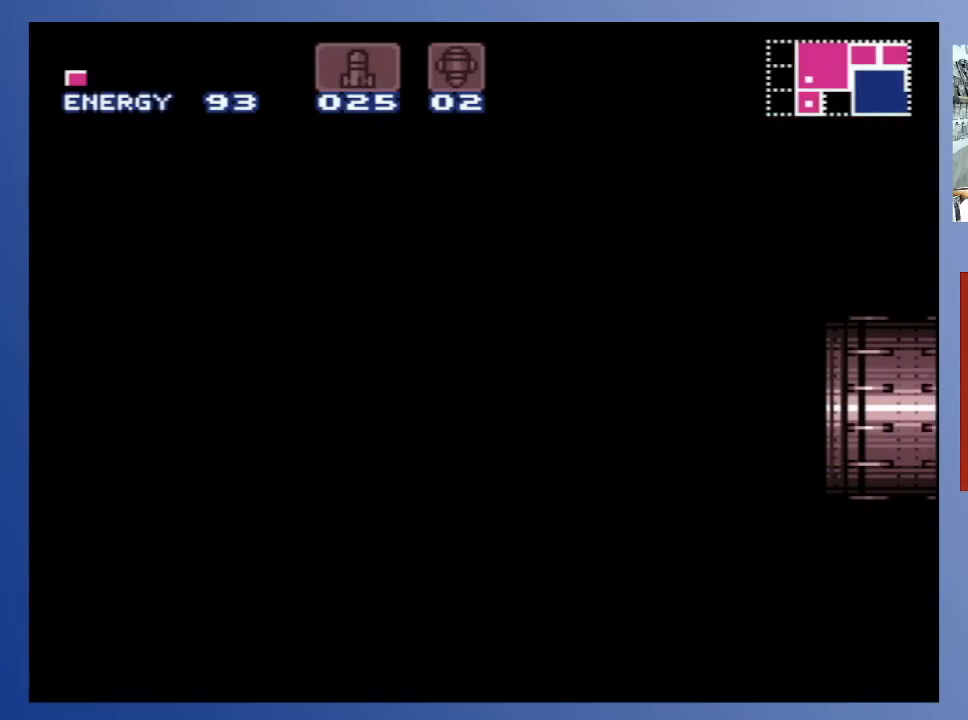
{"buttons": [], "left_stick": "center", "right_stick": "center", "events": []}
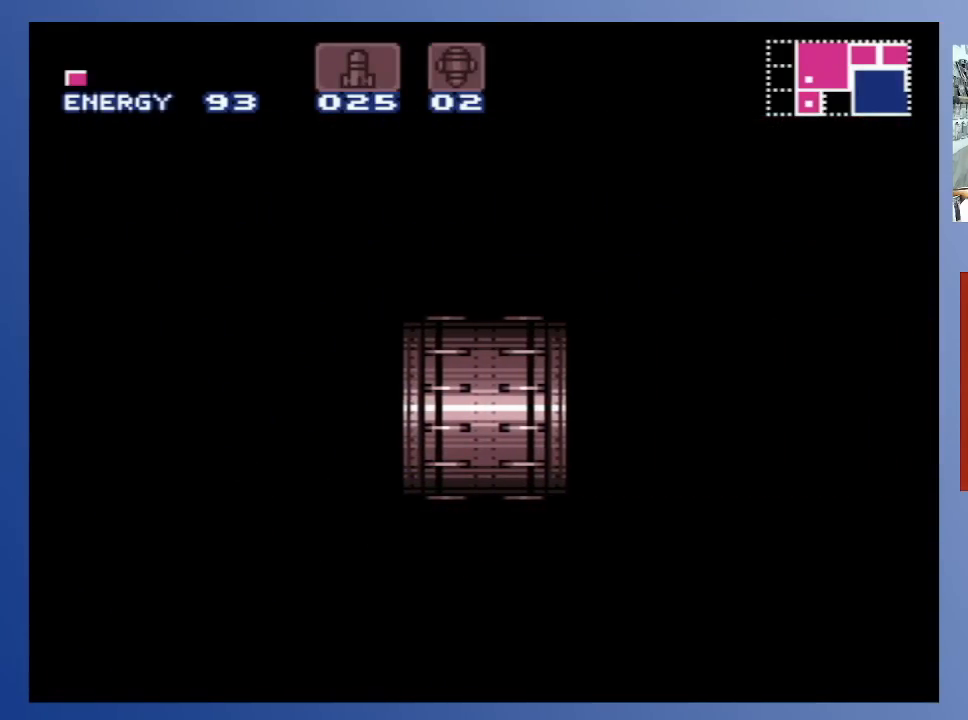
{"buttons": [], "left_stick": "center", "right_stick": "center", "events": []}
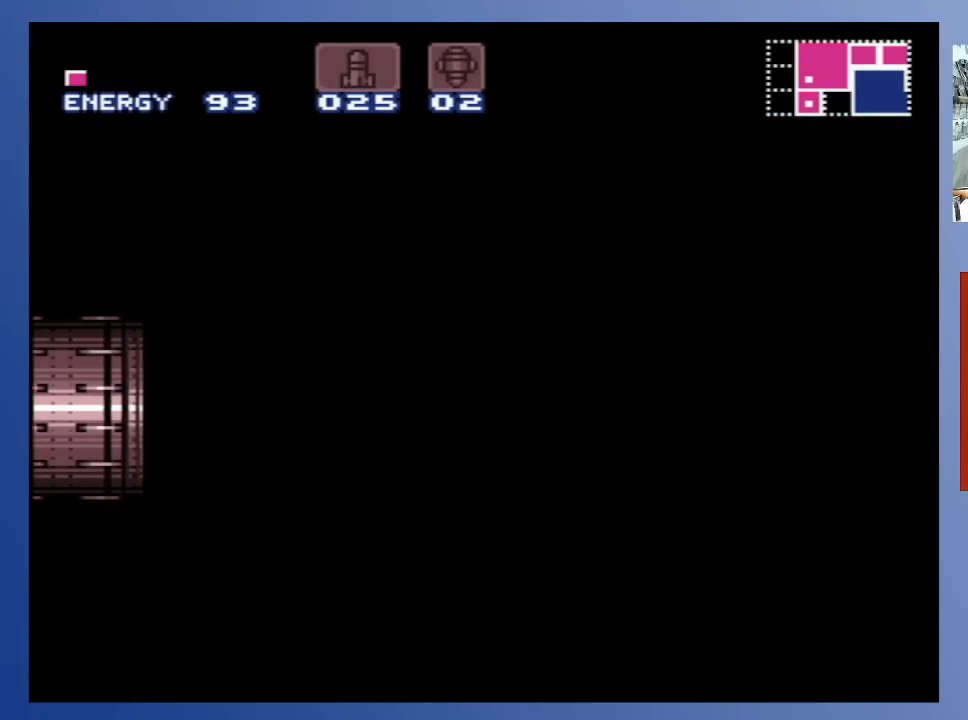
{"buttons": [], "left_stick": "center", "right_stick": "center", "events": []}
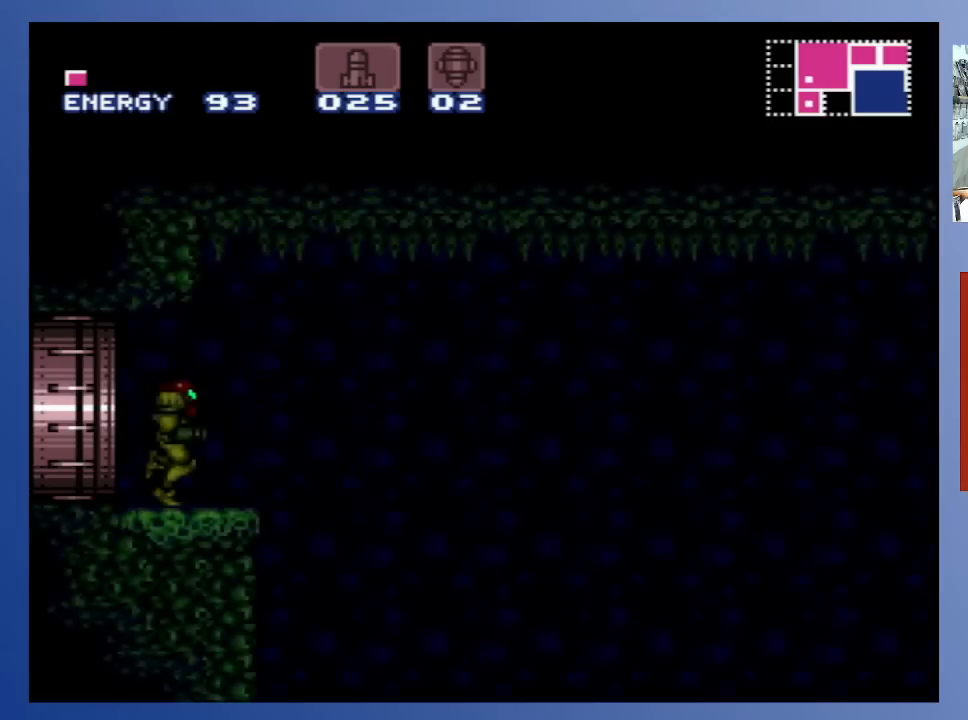
{"buttons": [], "left_stick": "center", "right_stick": "center", "events": []}
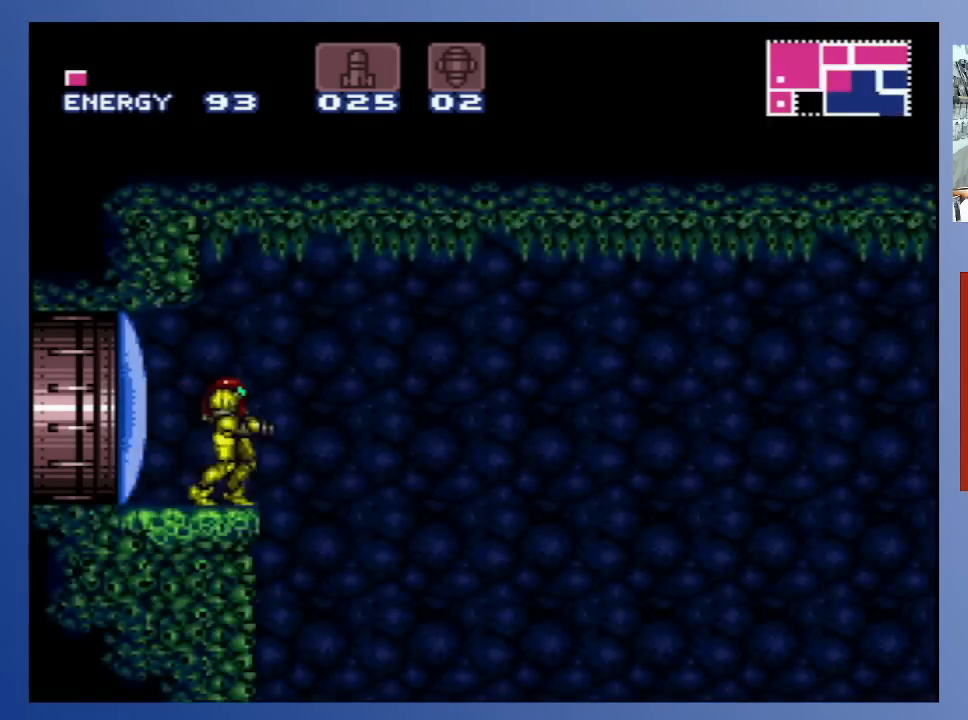
{"buttons": ["DPAD_RIGHT"], "left_stick": "center", "right_stick": "center", "events": [[300, "DPAD_RIGHT", "down"]]}